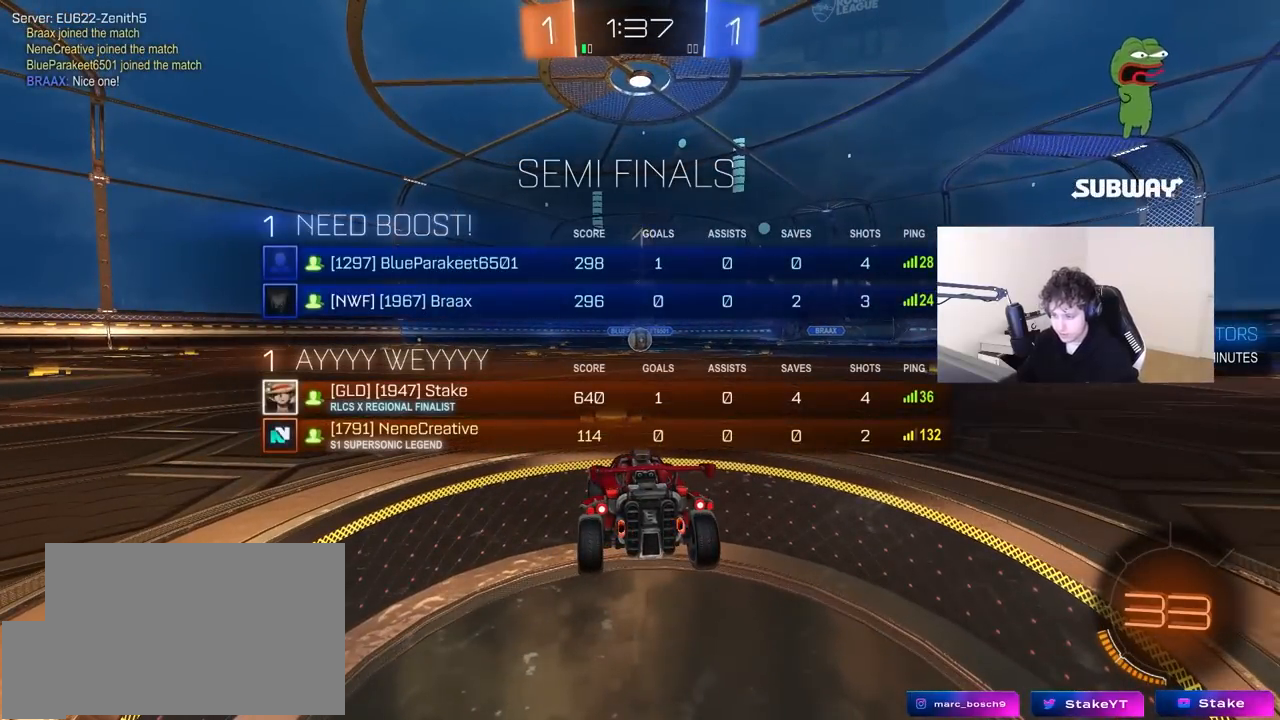
Gameplay with keyboard and mouse; each line is a JSON object with the keys and mouse buttons held at the frame after it. "events" lists presses ("down") and releases ("up") of "1", "2", "3", "4", "5", "a", "alt", "c", "caps_lock", "ctrl", "d", "e", "f", "g", "q", "r", "s", "shift", "space", "t", "tab", "v", "w", "x", "z", "mouse_left", "mouse_wheel" and "mouse_right" between this image and that frame as [ms after this image, input, new state], when the widget could be followed in between. "mouse_left", "mouse_wheel", "mouse_right" = the "left", "wheel", "right" buttons of the "mouse" list. No other keys are recorded. "wheel" means that the mouse wheel is clicked or scrolled. "mouse_move" is the direction in which the mouse moves at that frame (one of eight, or "still"), when it could be read.
{"keys": ["w"], "mouse": ["left"], "mouse_move": "right", "events": [[167, "tab", "up"]]}
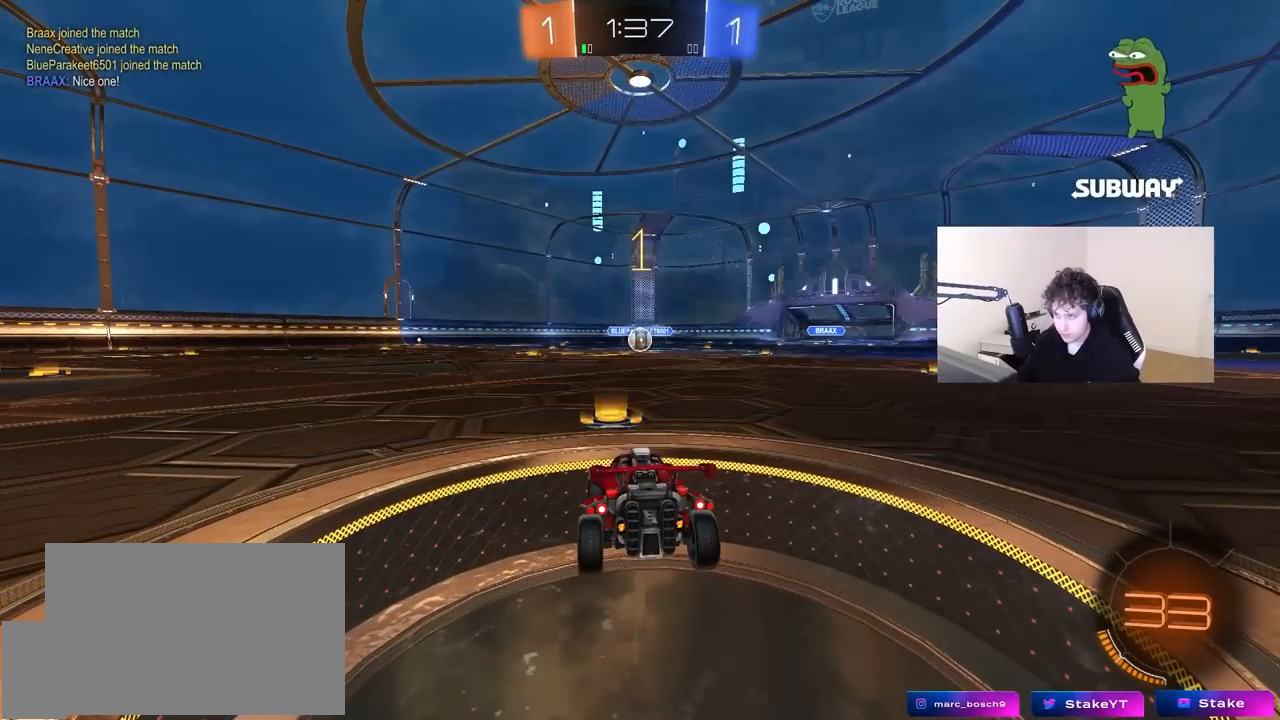
{"keys": ["d", "w"], "mouse": ["left"], "mouse_move": "still", "events": [[450, "d", "down"]]}
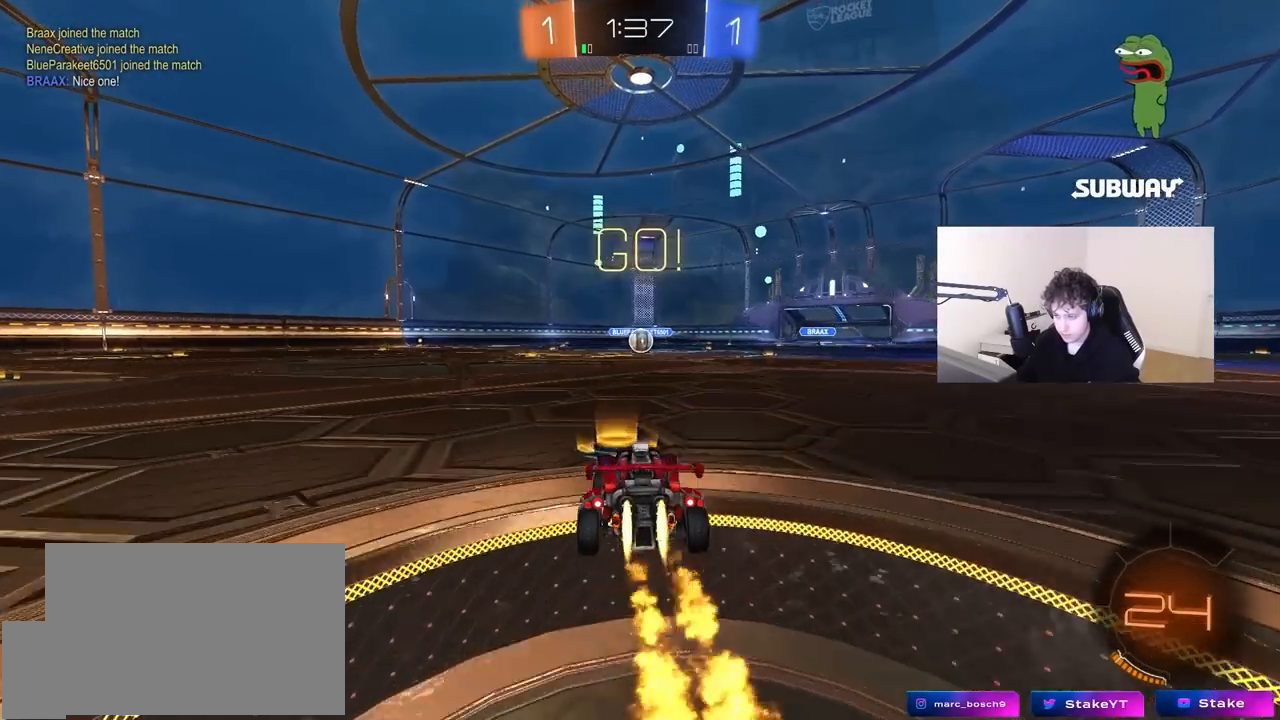
{"keys": ["a", "s", "shift"], "mouse": ["left"], "mouse_move": "up-right", "events": [[50, "mouse_right", "down"], [150, "a", "down"], [150, "d", "up"], [150, "mouse_right", "up"], [150, "shift", "down"], [183, "mouse_right", "down"], [233, "s", "down"], [233, "w", "up"], [333, "mouse_right", "up"]]}
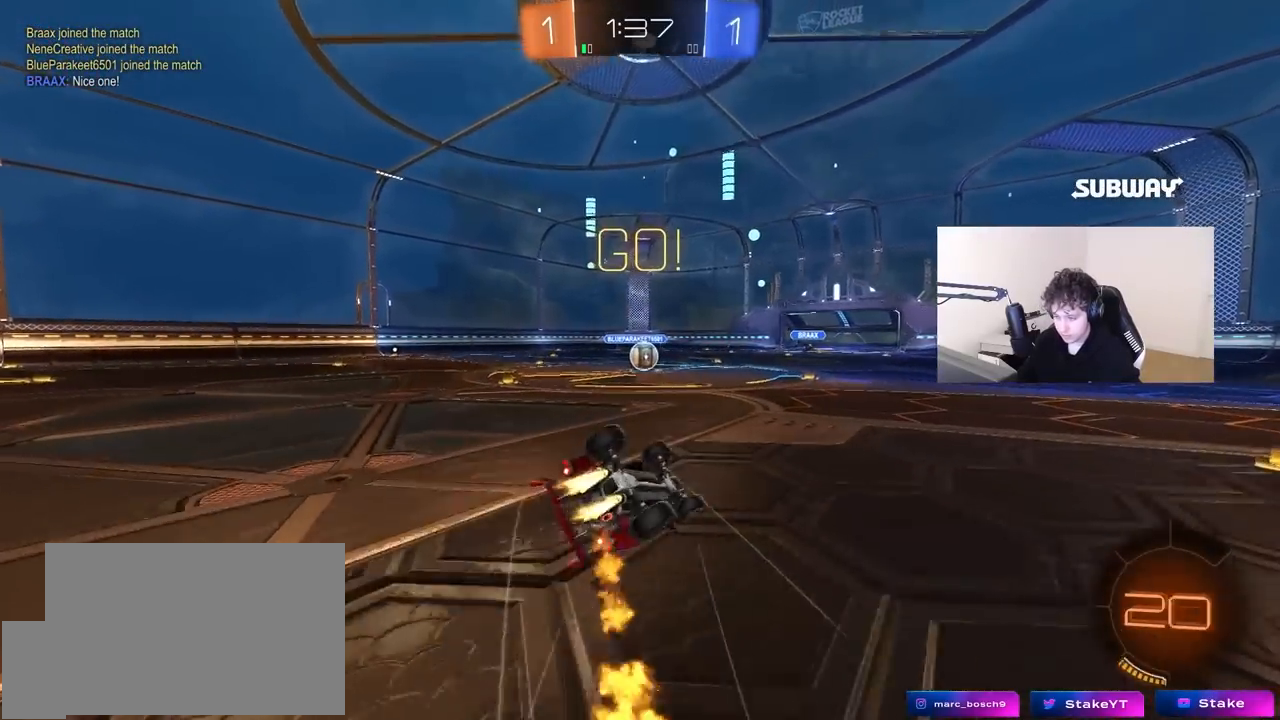
{"keys": [], "mouse": ["left"], "mouse_move": "still", "events": [[167, "s", "up"], [250, "s", "down"], [450, "shift", "up"], [483, "a", "up"], [483, "s", "up"]]}
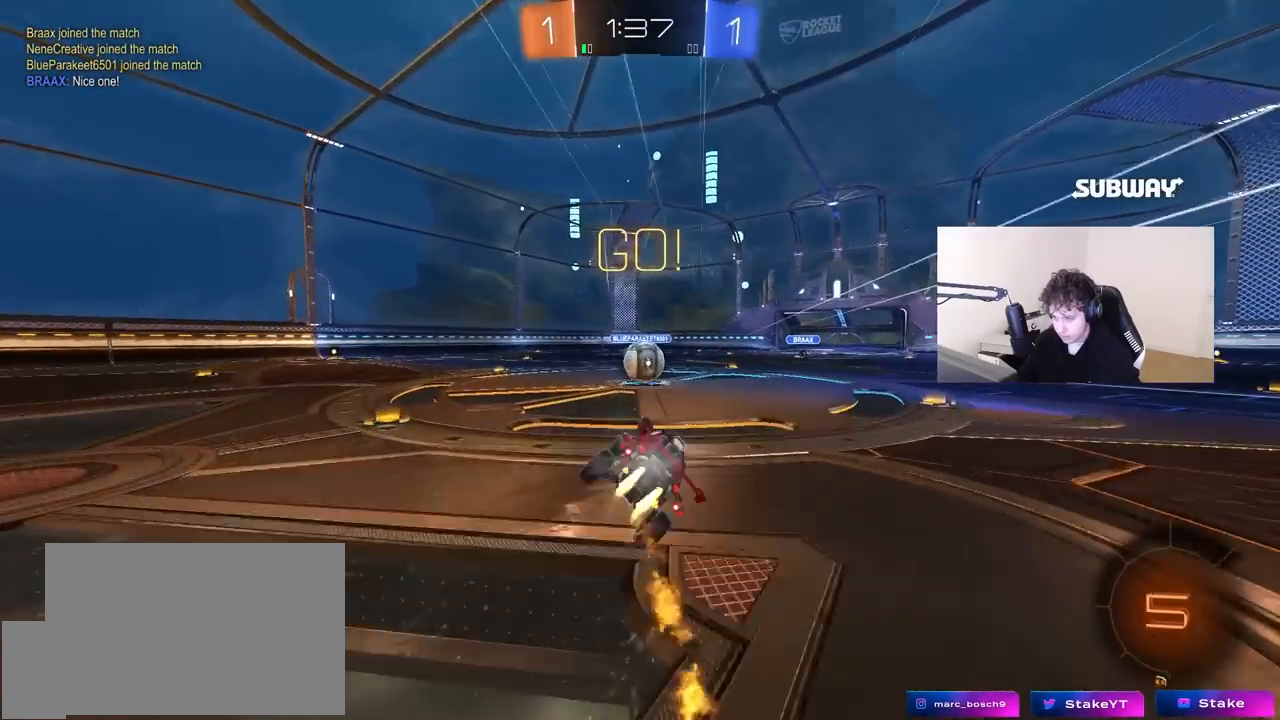
{"keys": ["d", "w"], "mouse": ["right"], "mouse_move": "down-left", "events": [[83, "mouse_left", "up"], [417, "mouse_right", "down"], [450, "d", "down"], [500, "w", "down"]]}
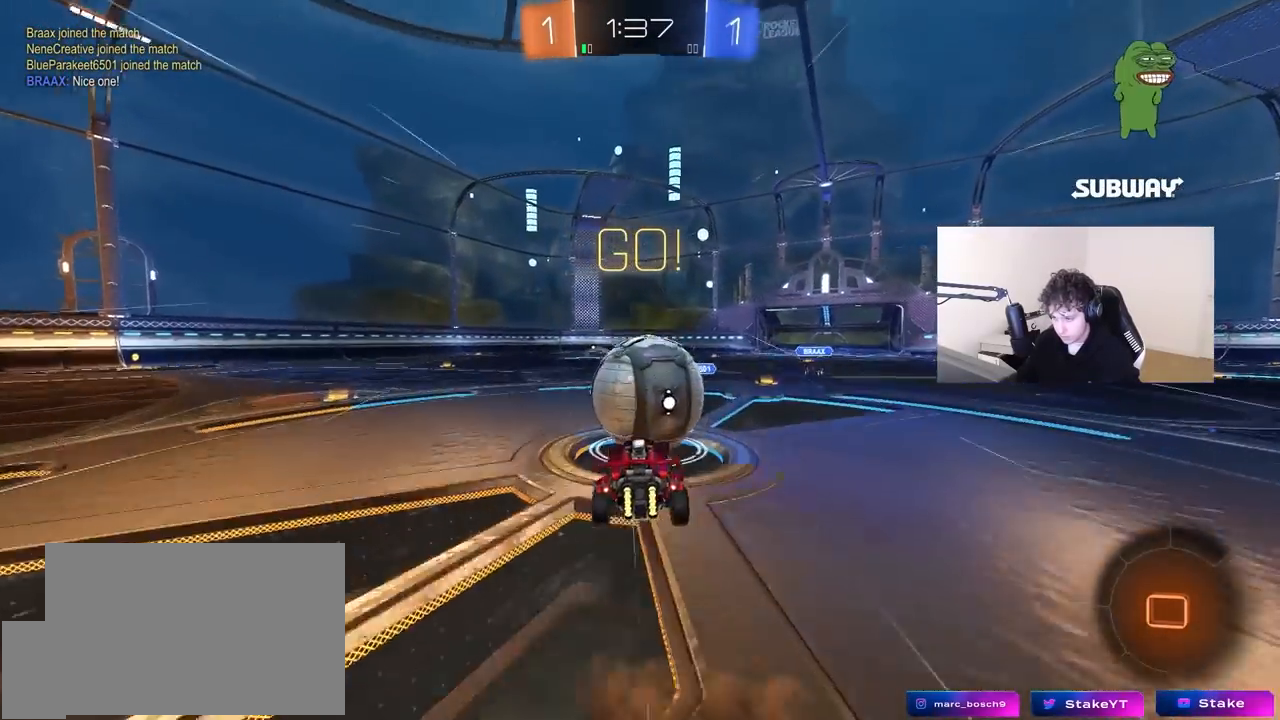
{"keys": ["a", "s", "shift"], "mouse": [], "mouse_move": "still", "events": [[50, "a", "down"], [50, "d", "up"], [50, "mouse_right", "up"], [50, "shift", "down"], [100, "mouse_right", "down"], [150, "s", "down"], [200, "w", "up"], [383, "mouse_right", "up"]]}
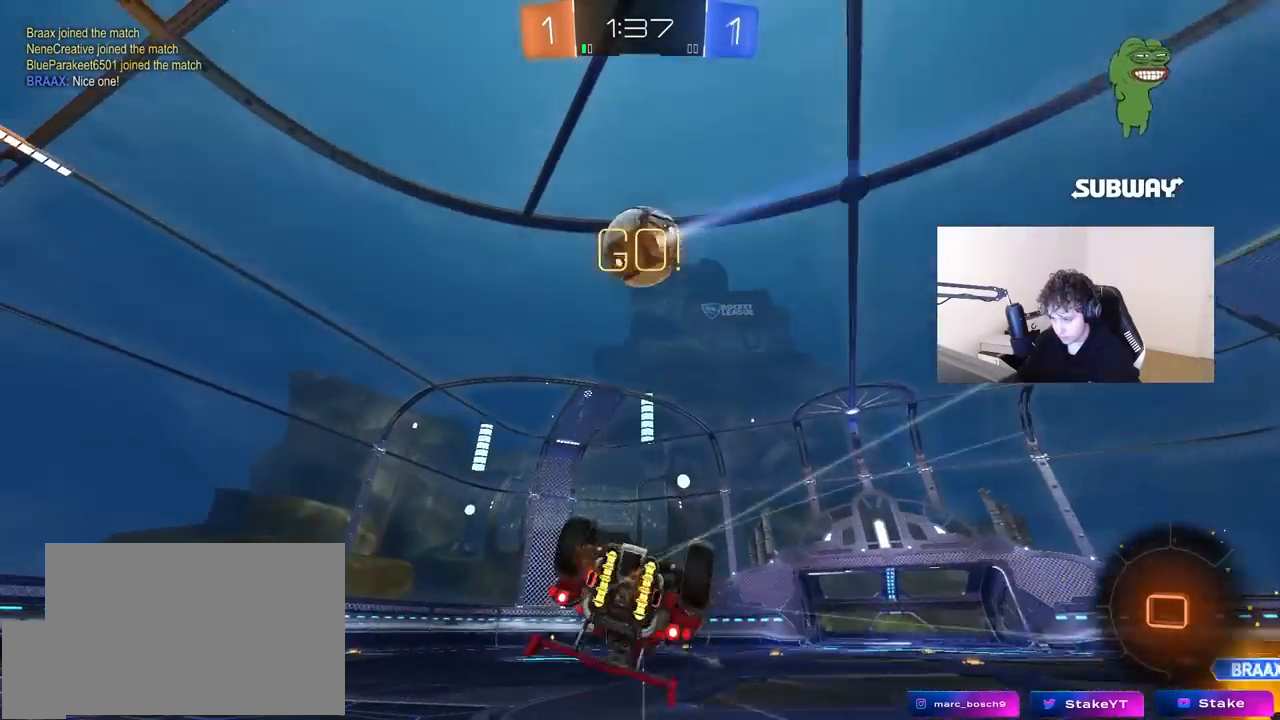
{"keys": [], "mouse": [], "mouse_move": "still", "events": [[167, "s", "up"], [167, "space", "down"], [250, "s", "down"], [300, "space", "up"], [400, "shift", "up"], [450, "a", "up"], [450, "s", "up"]]}
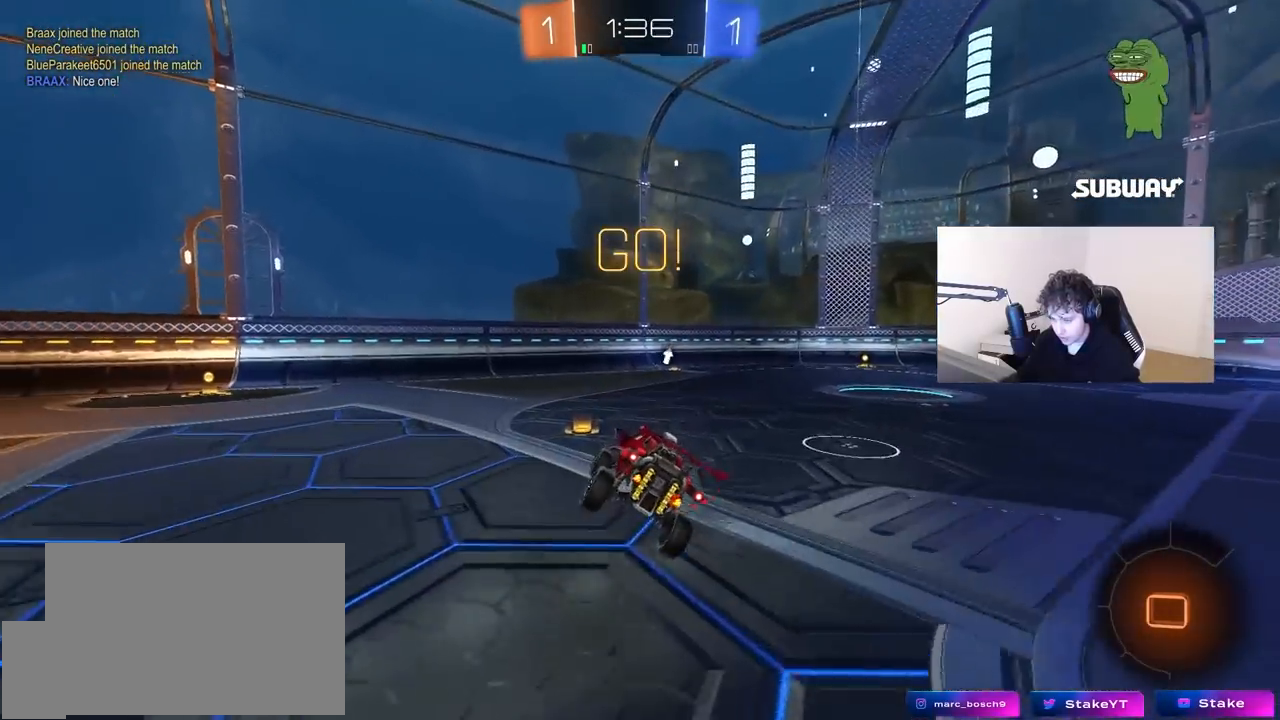
{"keys": ["d", "w"], "mouse": [], "mouse_move": "still", "events": [[183, "a", "down"], [233, "a", "up"], [267, "d", "down"], [317, "w", "down"]]}
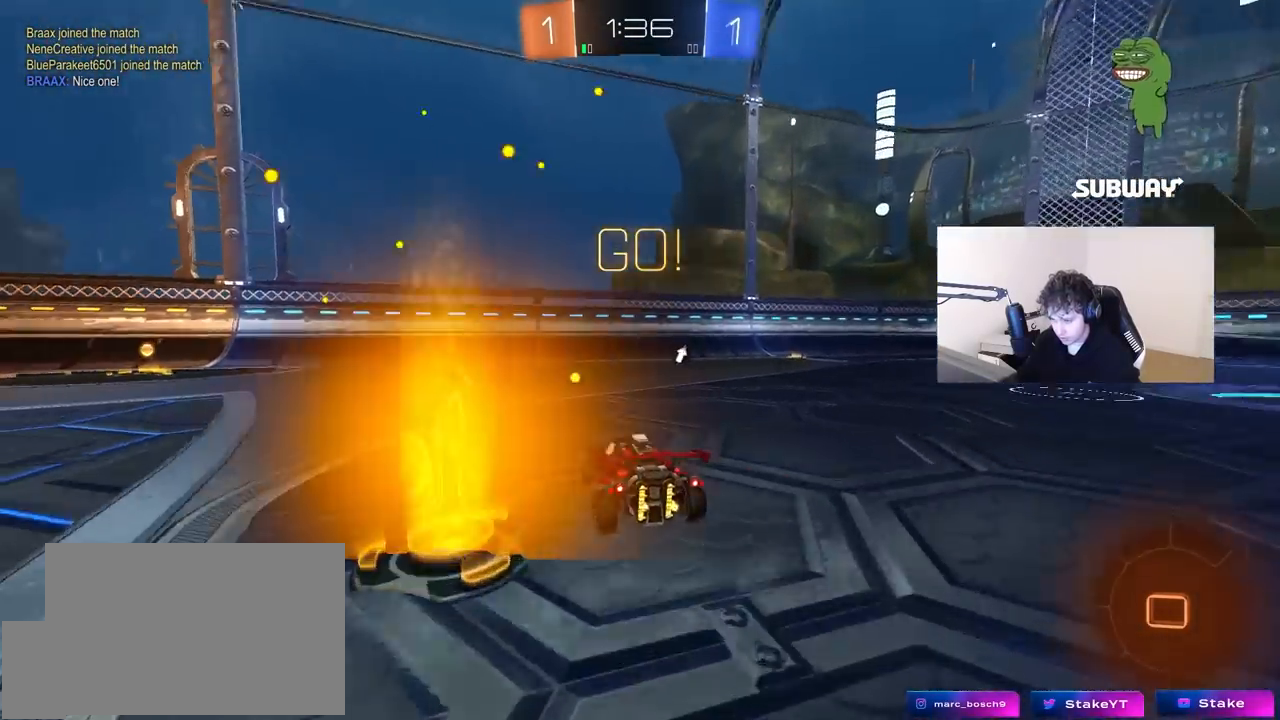
{"keys": ["d", "w"], "mouse": [], "mouse_move": "still", "events": [[50, "space", "down"], [200, "d", "up"], [233, "space", "up"], [383, "d", "down"]]}
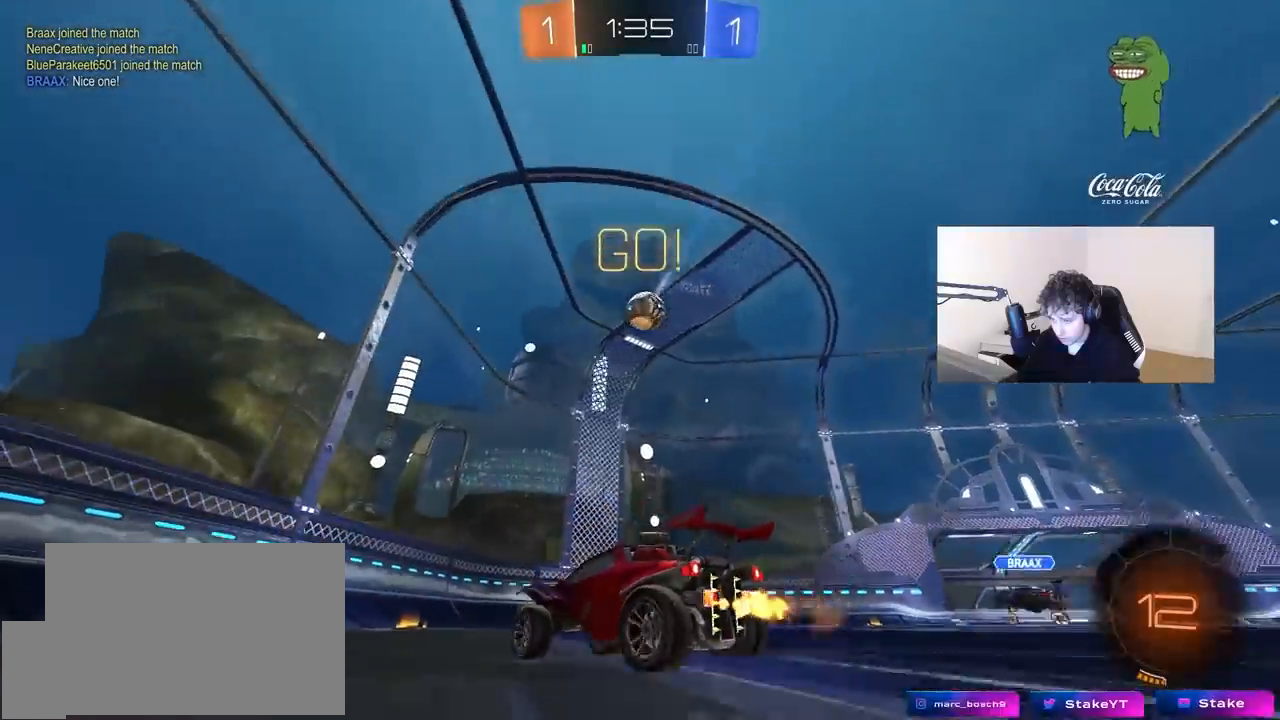
{"keys": ["d", "w"], "mouse": [], "mouse_move": "still", "events": [[67, "d", "up"], [300, "d", "down"], [350, "d", "up"], [483, "d", "down"]]}
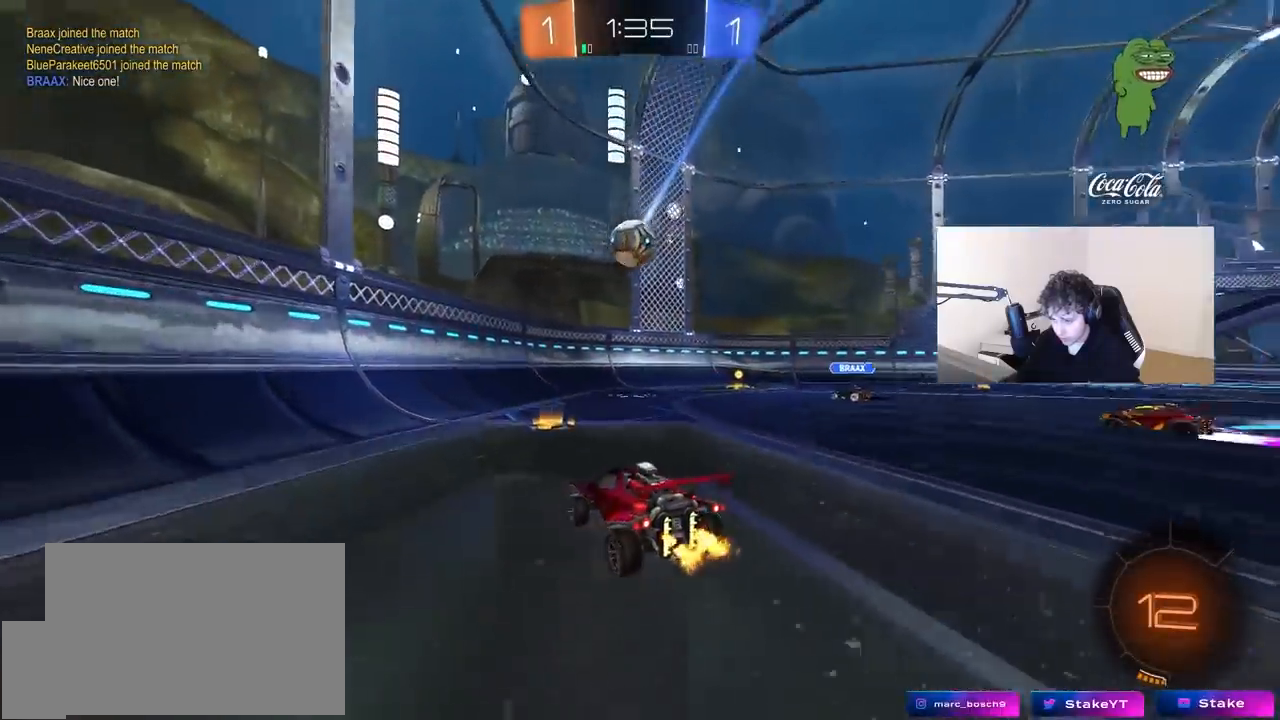
{"keys": ["d", "shift"], "mouse": [], "mouse_move": "still", "events": [[183, "d", "up"], [217, "w", "up"], [317, "d", "down"], [500, "shift", "down"]]}
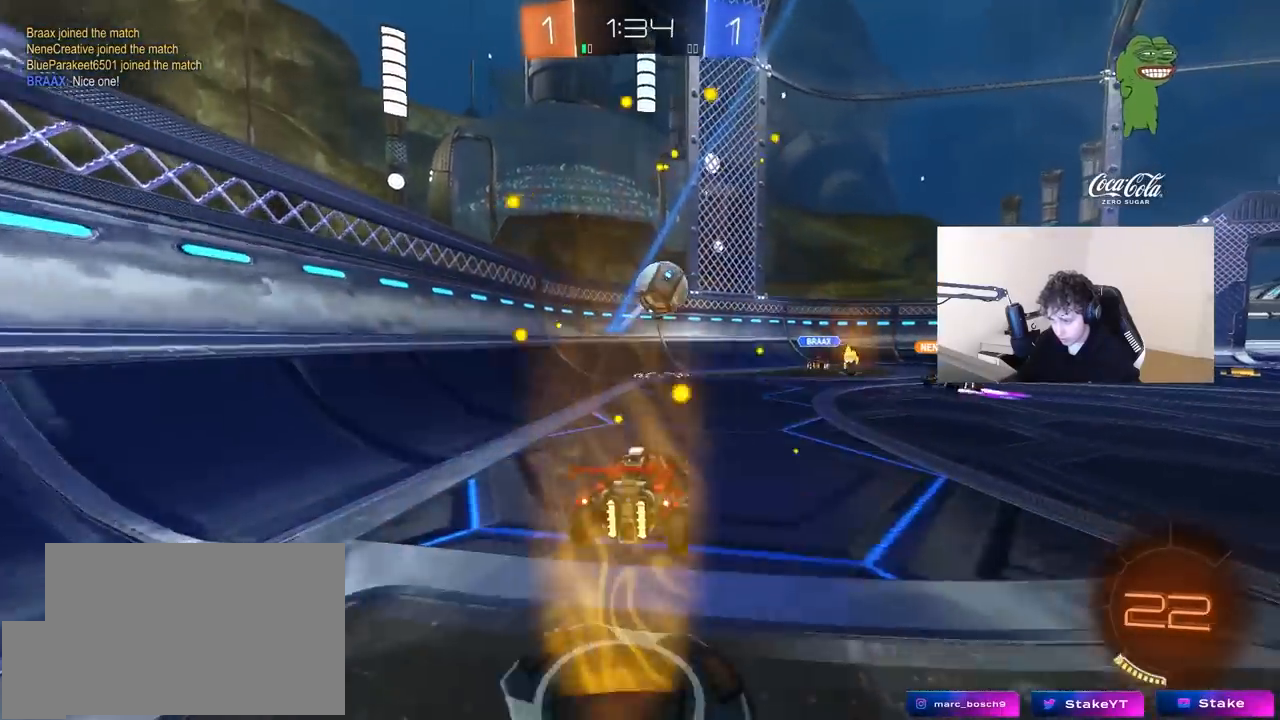
{"keys": ["d", "w"], "mouse": [], "mouse_move": "still", "events": [[50, "shift", "up"], [150, "w", "down"]]}
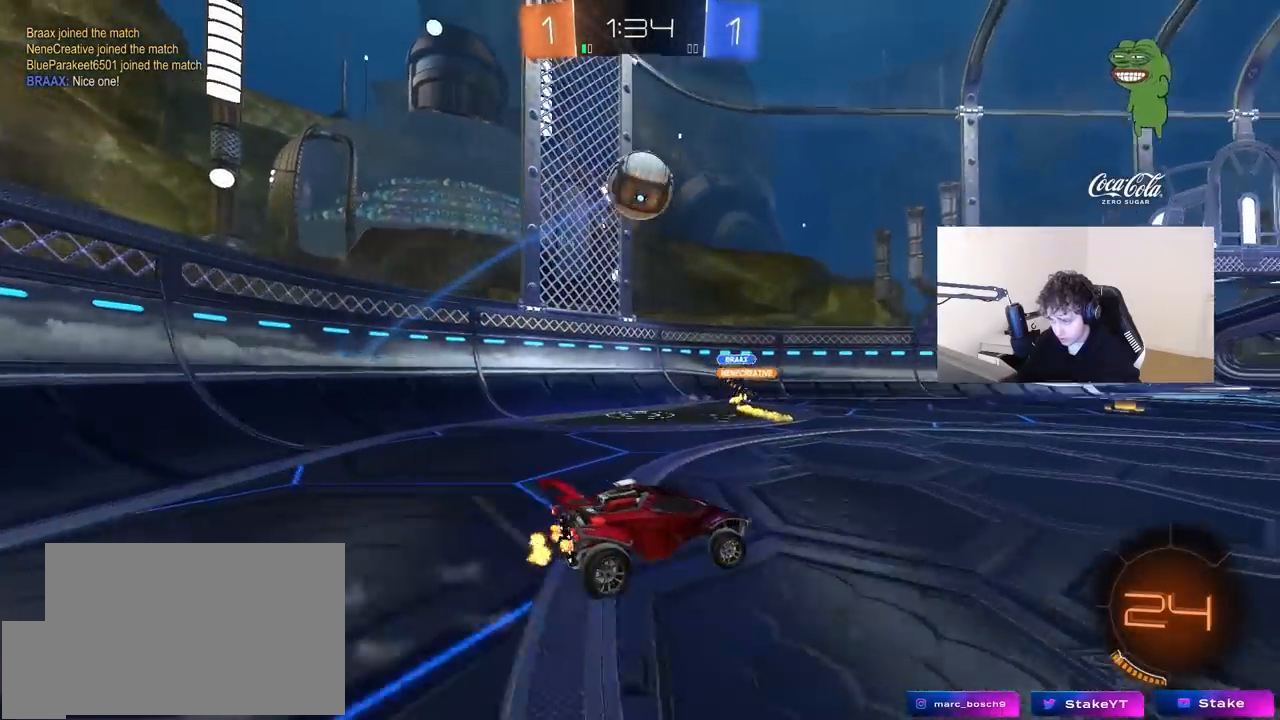
{"keys": ["d", "w"], "mouse": [], "mouse_move": "still", "events": [[217, "d", "up"], [300, "d", "down"]]}
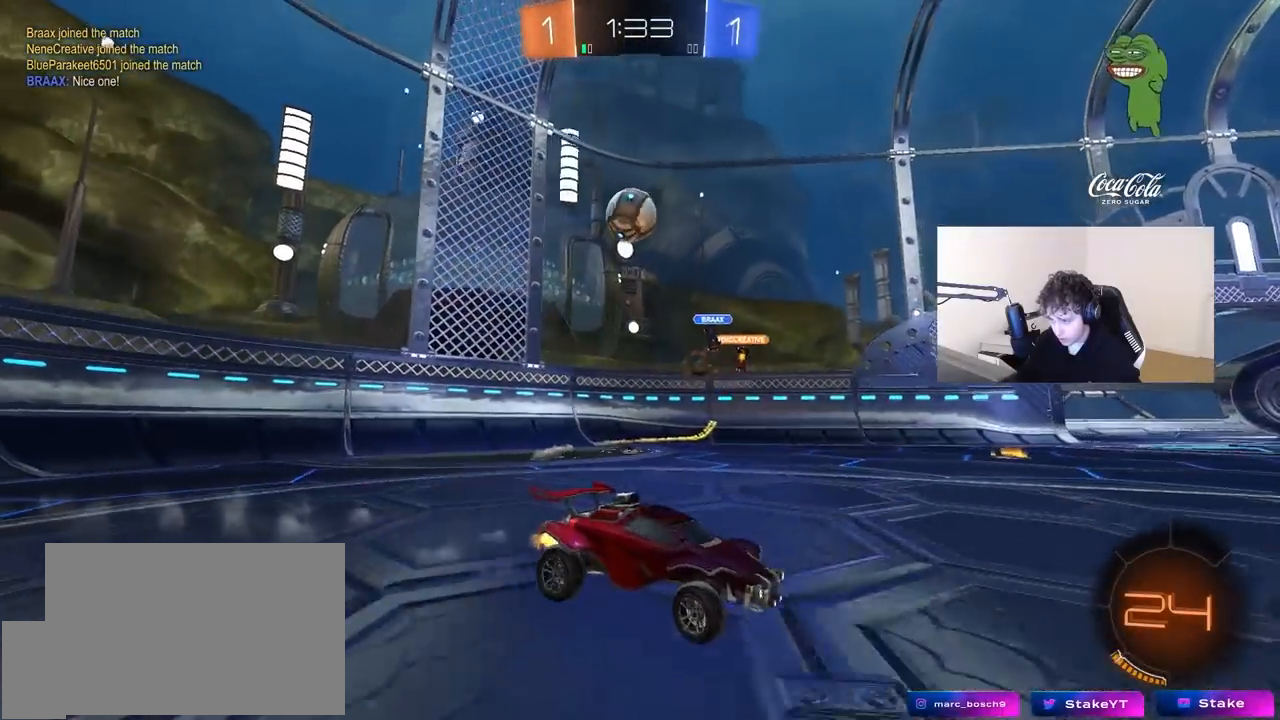
{"keys": ["w"], "mouse": ["left"], "mouse_move": "still", "events": [[500, "d", "up"], [500, "mouse_left", "down"]]}
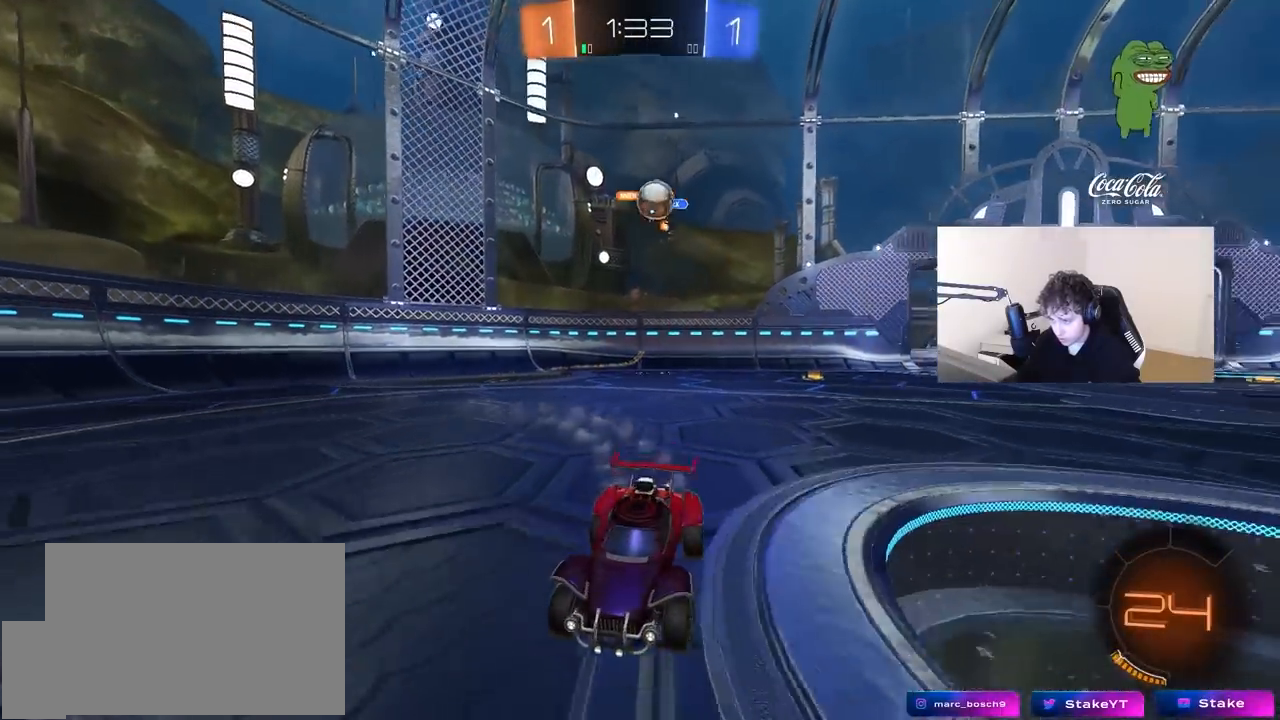
{"keys": ["space", "w"], "mouse": ["left"], "mouse_move": "still", "events": [[333, "d", "down"], [383, "space", "down"], [433, "d", "up"]]}
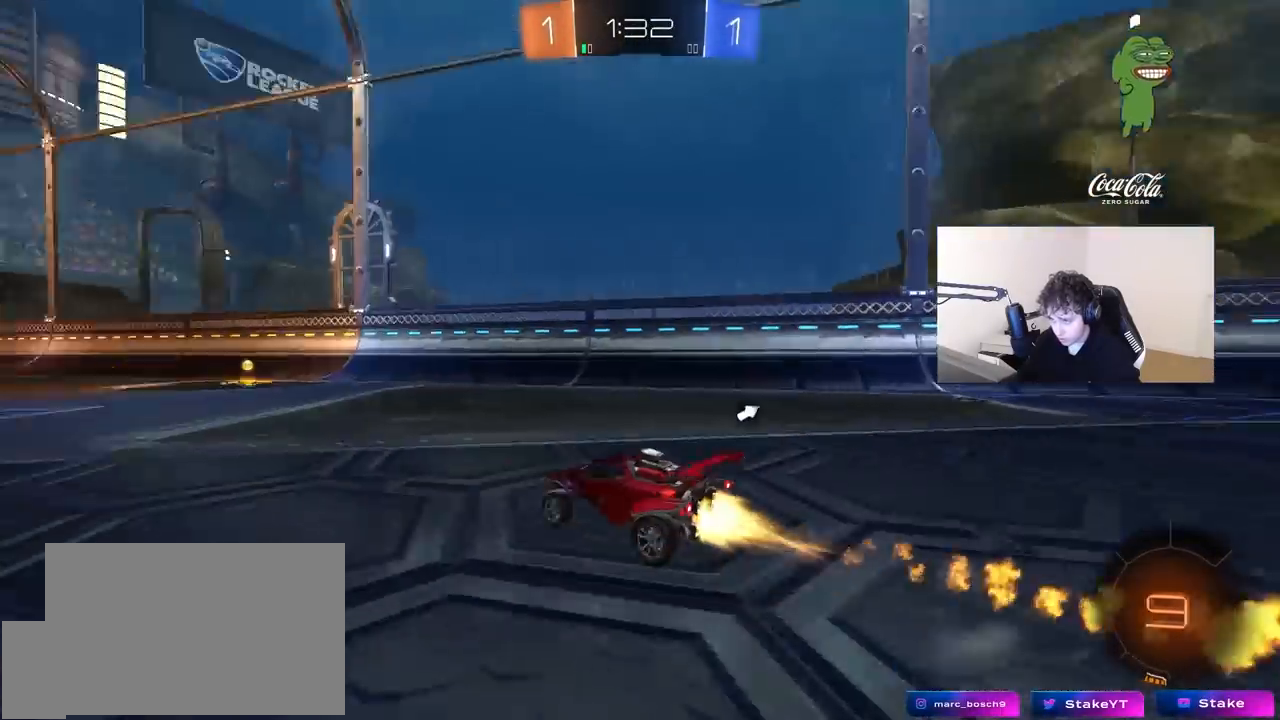
{"keys": ["space", "w"], "mouse": [], "mouse_move": "still", "events": [[67, "space", "up"], [350, "d", "down"], [433, "mouse_left", "up"], [433, "space", "down"], [483, "d", "up"]]}
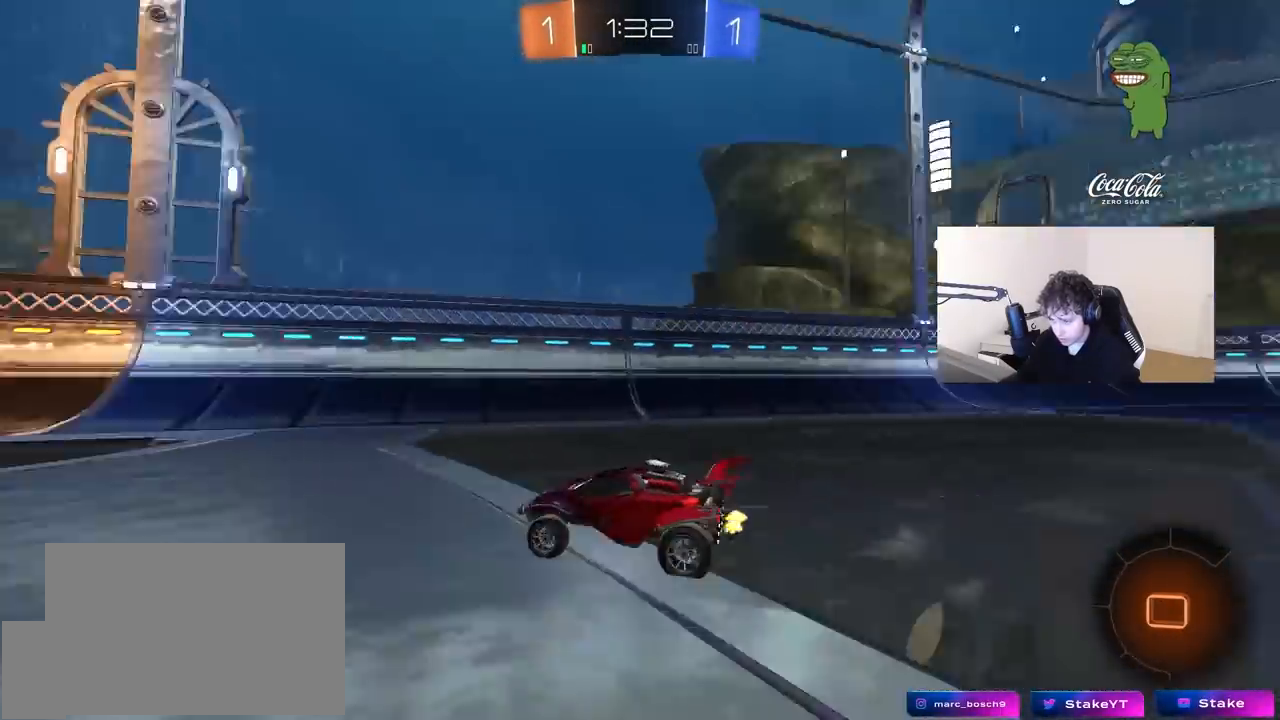
{"keys": ["w"], "mouse": ["left"], "mouse_move": "still", "events": [[133, "space", "up"], [217, "a", "down"], [267, "shift", "down"], [367, "shift", "up"], [467, "a", "up"], [500, "mouse_left", "down"]]}
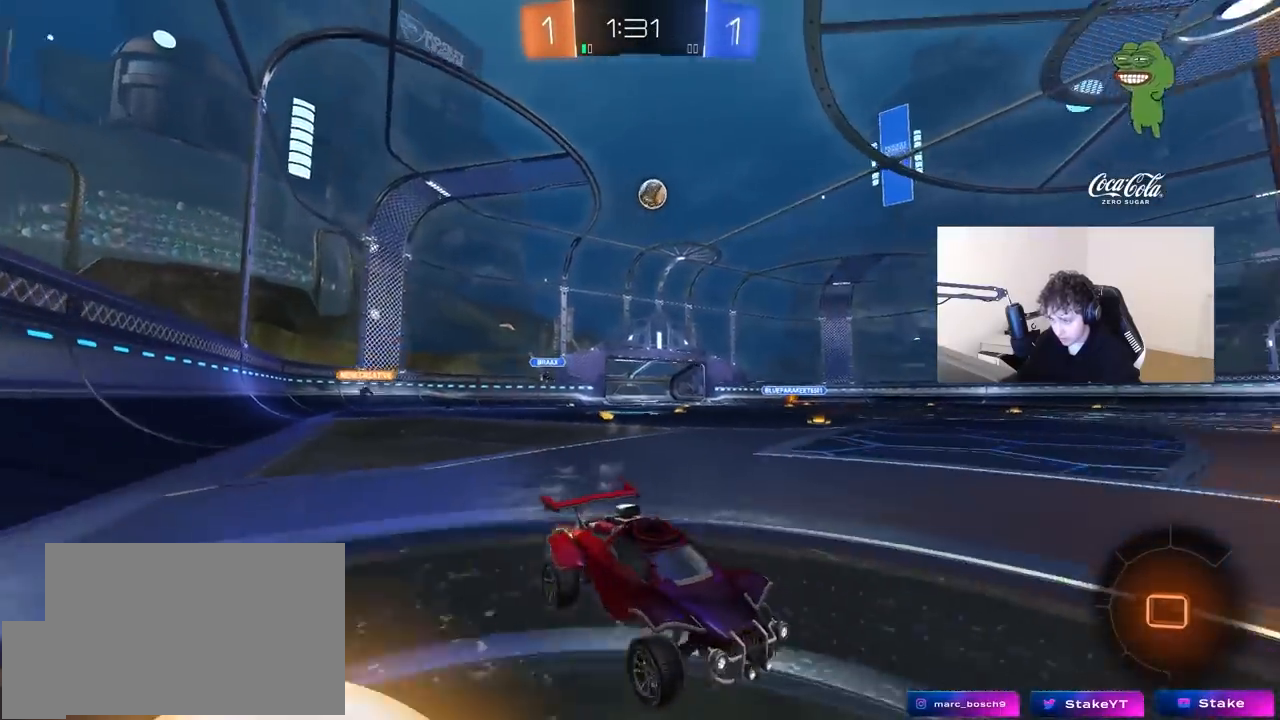
{"keys": ["a", "w"], "mouse": [], "mouse_move": "still", "events": [[50, "a", "down"], [250, "shift", "down"], [333, "mouse_left", "up"], [333, "shift", "up"]]}
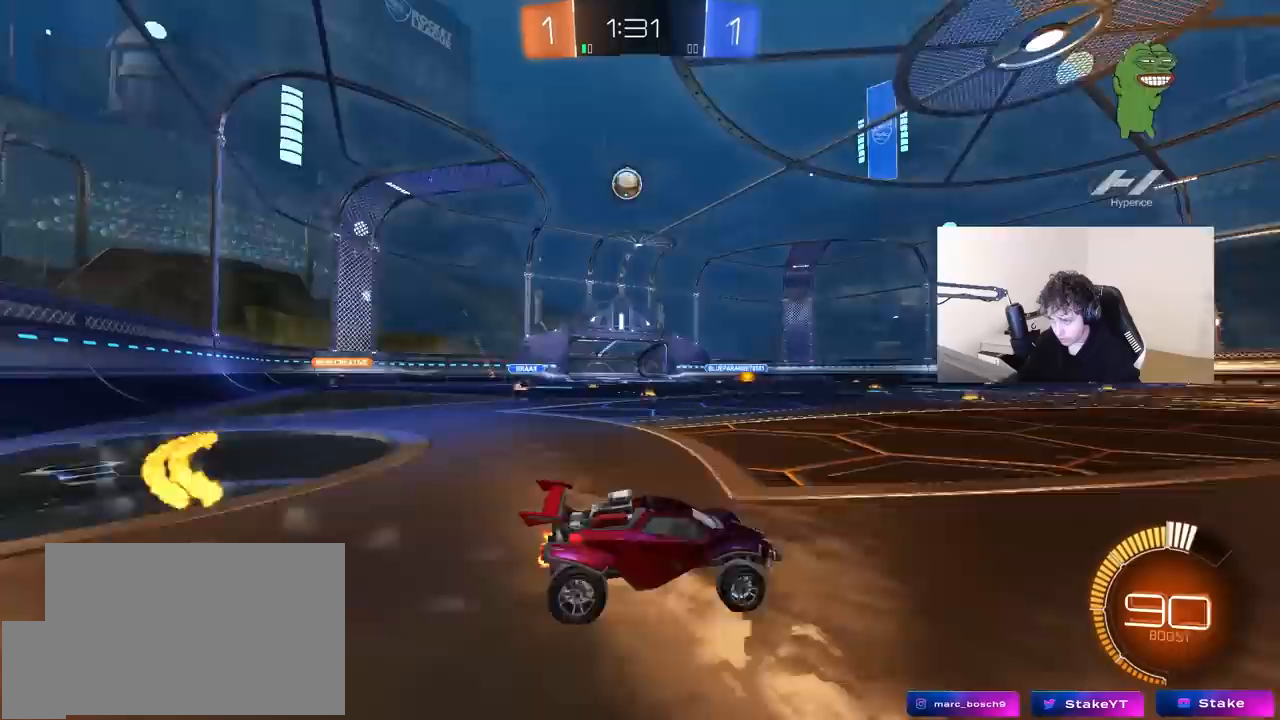
{"keys": ["d", "w"], "mouse": ["left"], "mouse_move": "still", "events": [[117, "a", "up"], [117, "mouse_left", "down"], [250, "d", "down"], [250, "shift", "down"], [300, "mouse_left", "up"], [350, "shift", "up"], [450, "mouse_left", "down"]]}
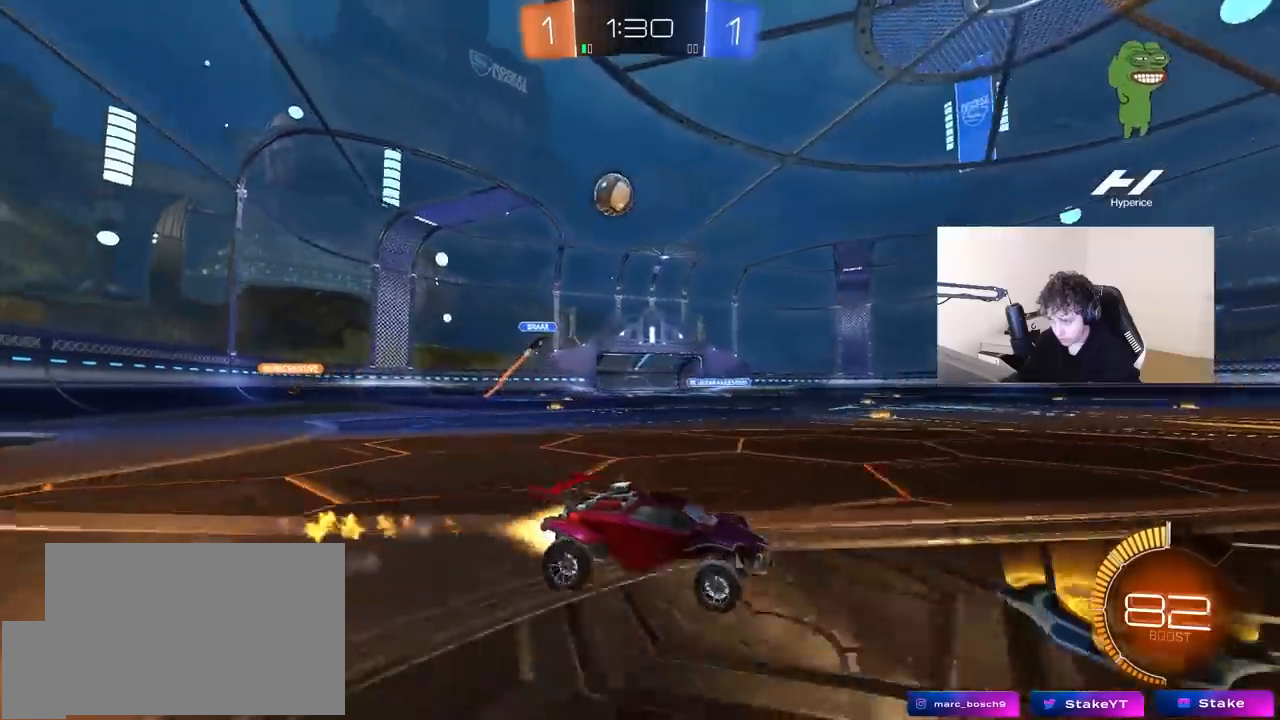
{"keys": ["a", "w"], "mouse": ["left"], "mouse_move": "still", "events": [[233, "d", "up"], [417, "mouse_left", "up"], [500, "a", "down"], [500, "mouse_left", "down"]]}
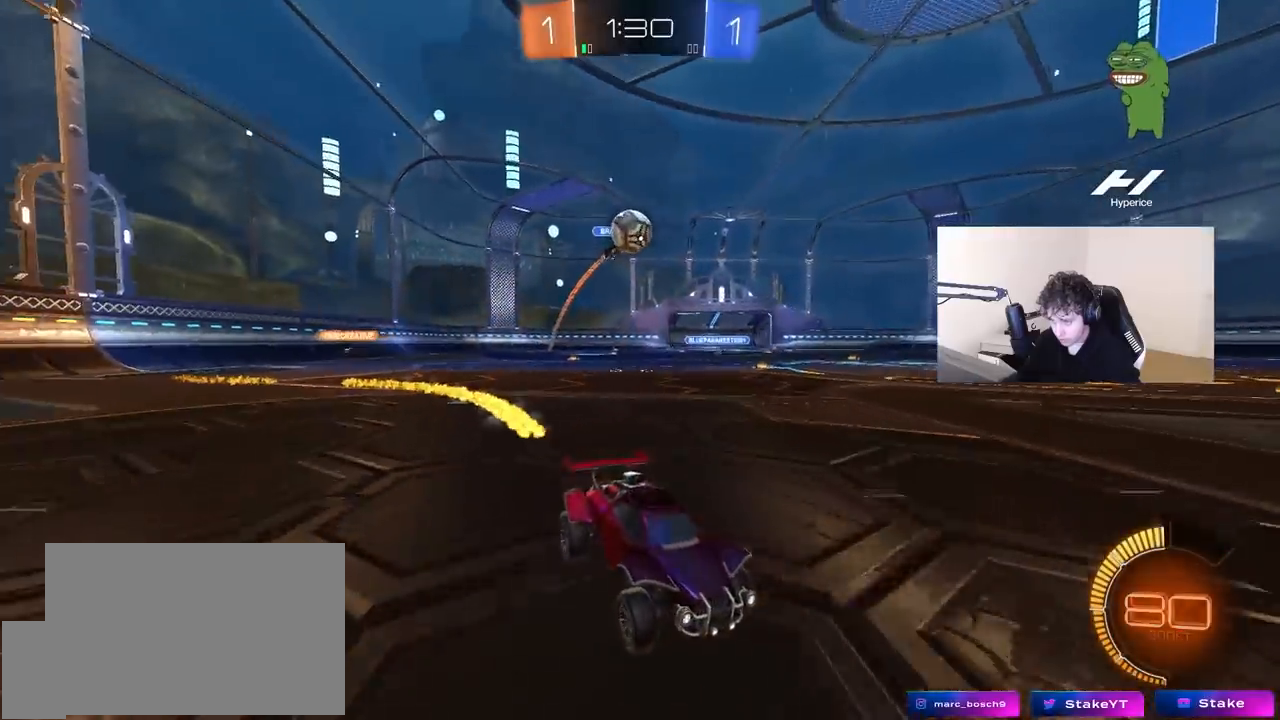
{"keys": ["s"], "mouse": [], "mouse_move": "still", "events": [[100, "a", "up"], [150, "mouse_left", "up"], [233, "w", "up"], [283, "s", "down"], [333, "a", "down"], [483, "a", "up"]]}
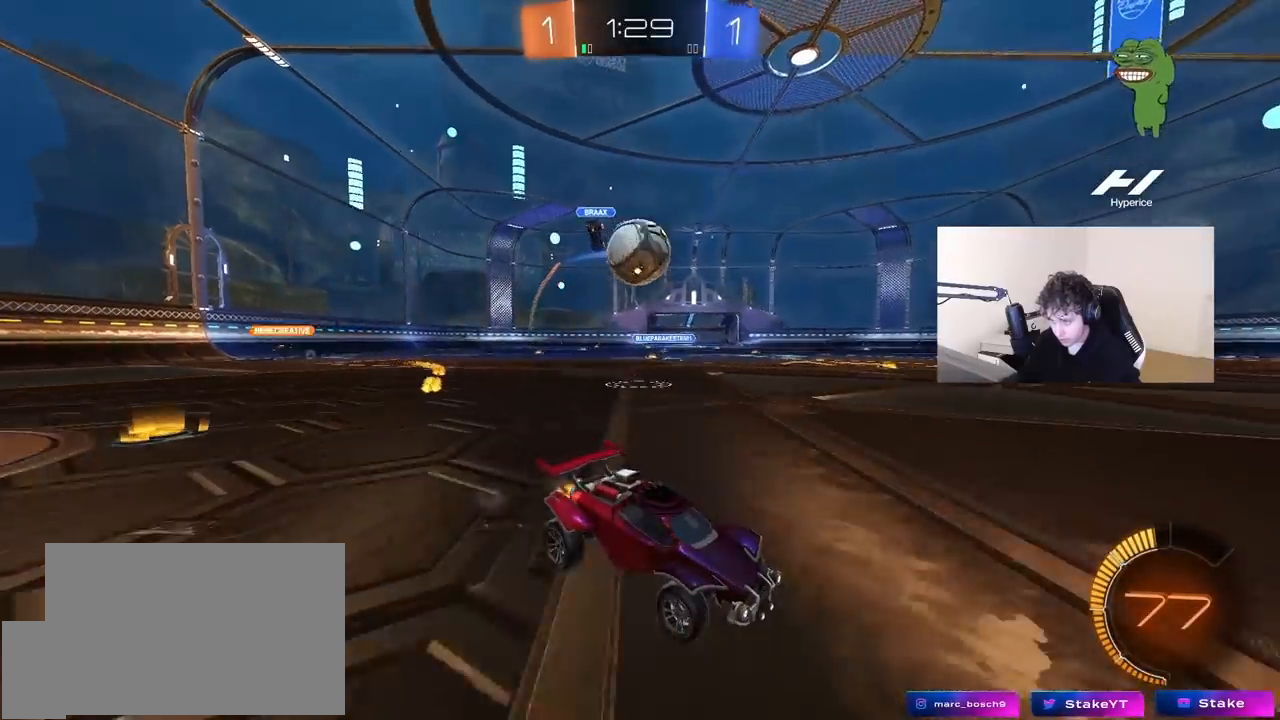
{"keys": ["w"], "mouse": ["left"], "mouse_move": "down-left", "events": [[17, "s", "up"], [167, "a", "down"], [217, "a", "up"], [350, "mouse_left", "down"], [400, "d", "down"], [400, "w", "down"], [450, "d", "up"]]}
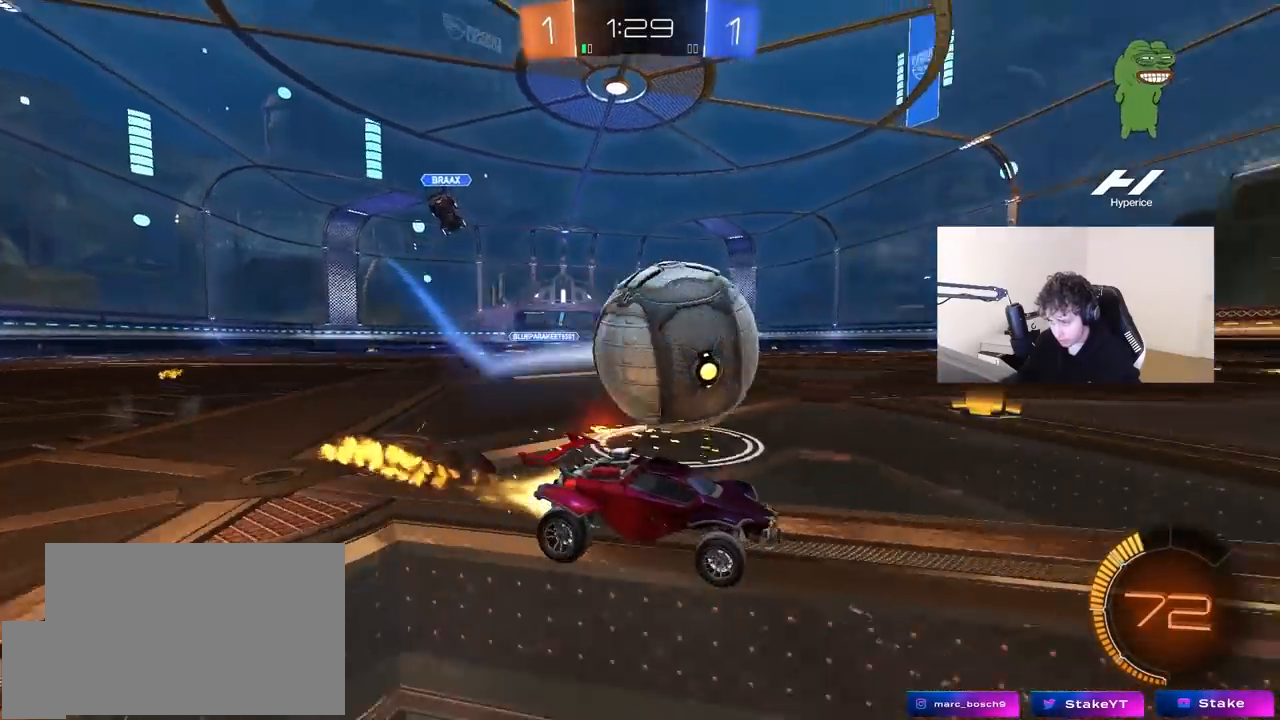
{"keys": ["w"], "mouse": ["left"], "mouse_move": "still", "events": [[133, "a", "down"], [183, "a", "up"], [317, "a", "down"], [417, "a", "up"]]}
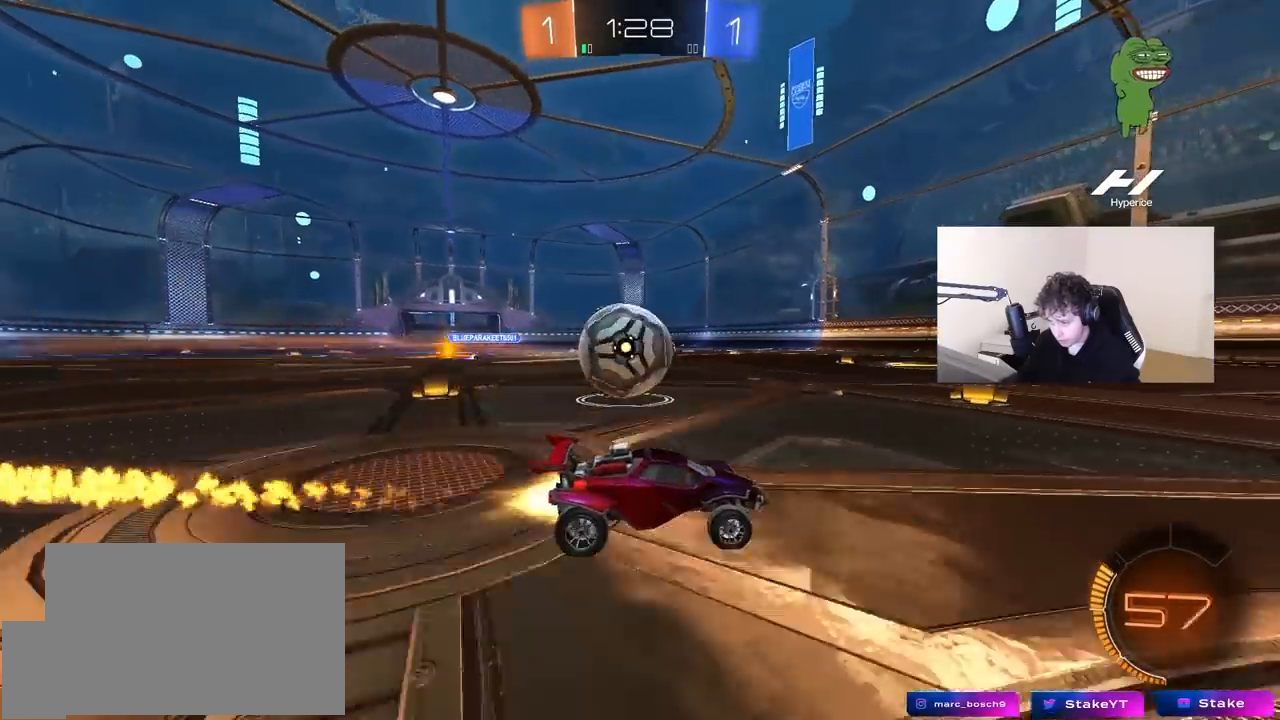
{"keys": ["a", "w"], "mouse": ["left"], "mouse_move": "down-left", "events": [[150, "mouse_left", "up"], [233, "a", "down"], [233, "shift", "down"], [333, "mouse_left", "down"], [383, "shift", "up"]]}
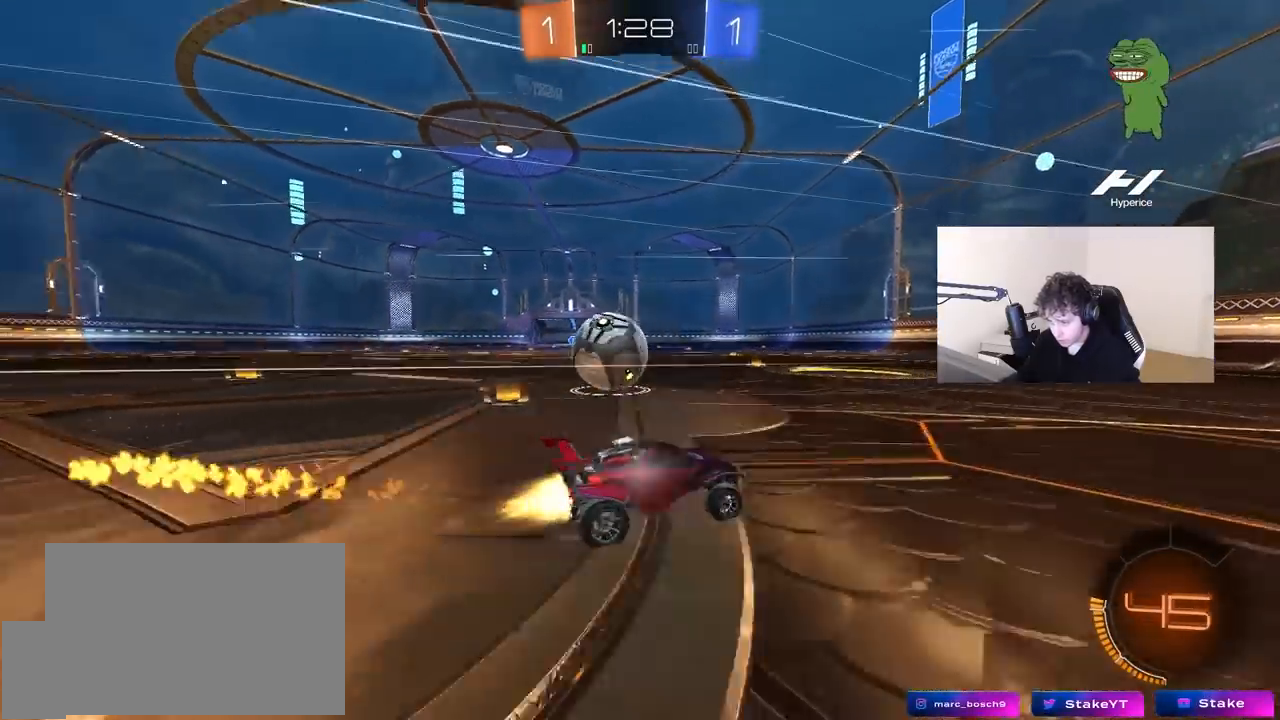
{"keys": ["a", "s"], "mouse": [], "mouse_move": "still", "events": [[67, "a", "up"], [117, "w", "up"], [167, "w", "down"], [250, "a", "down"], [400, "w", "up"], [450, "mouse_left", "up"], [450, "s", "down"]]}
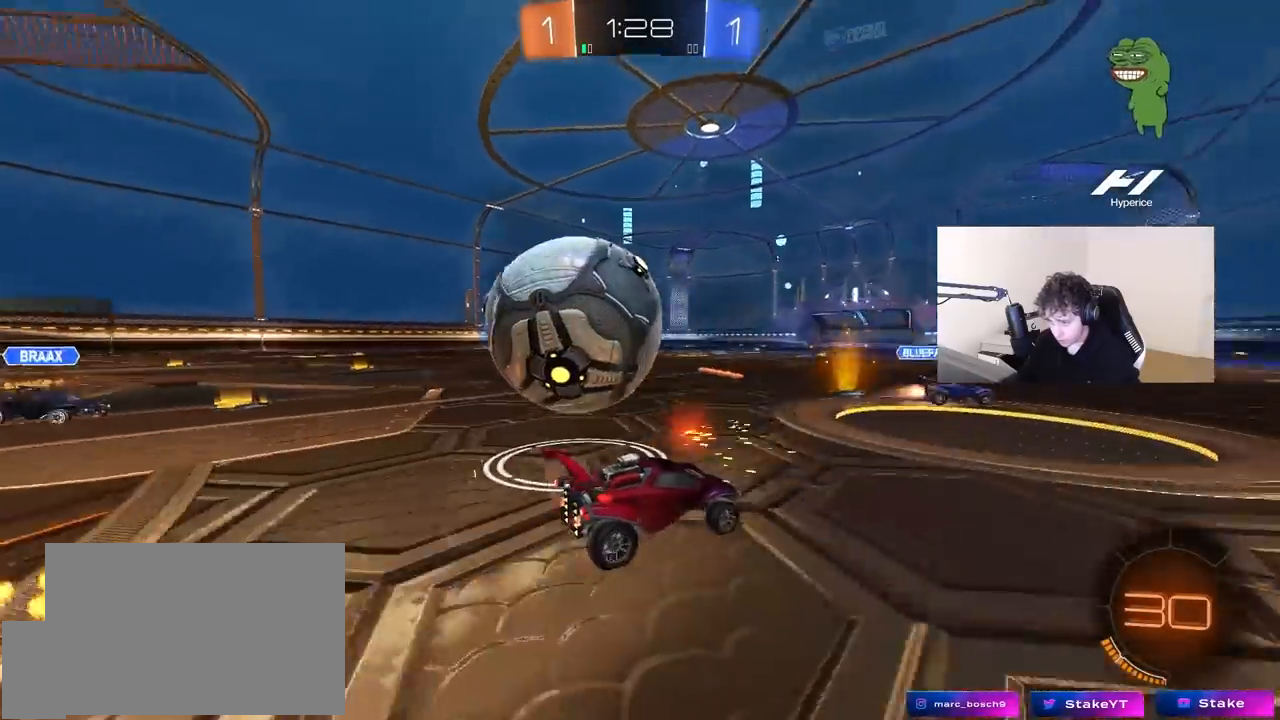
{"keys": ["d", "s"], "mouse": ["left", "right"], "mouse_move": "down-left", "events": [[133, "a", "up"], [183, "s", "up"], [250, "w", "down"], [317, "a", "down"], [417, "mouse_left", "down"], [417, "mouse_right", "down"], [417, "w", "up"], [450, "a", "up"], [500, "d", "down"], [500, "s", "down"]]}
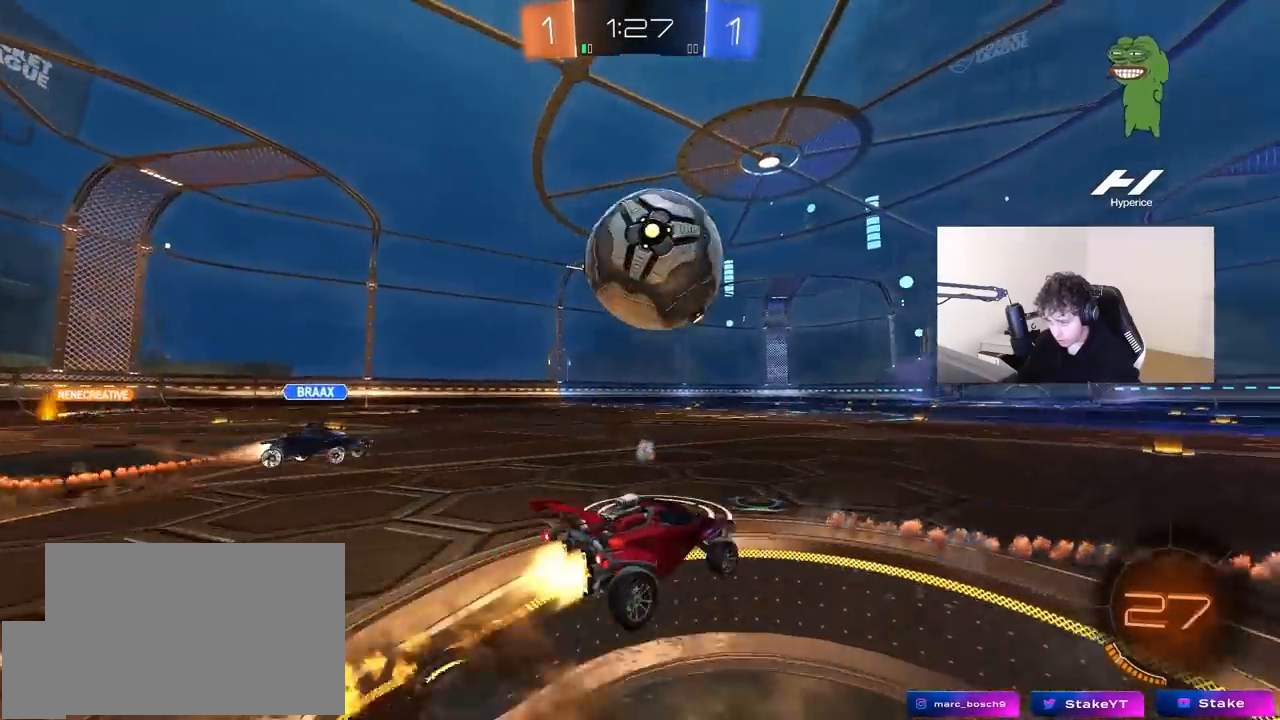
{"keys": [], "mouse": [], "mouse_move": "still", "events": [[50, "shift", "down"], [83, "mouse_right", "up"], [100, "mouse_left", "up"], [100, "s", "up"], [200, "d", "up"], [200, "shift", "up"]]}
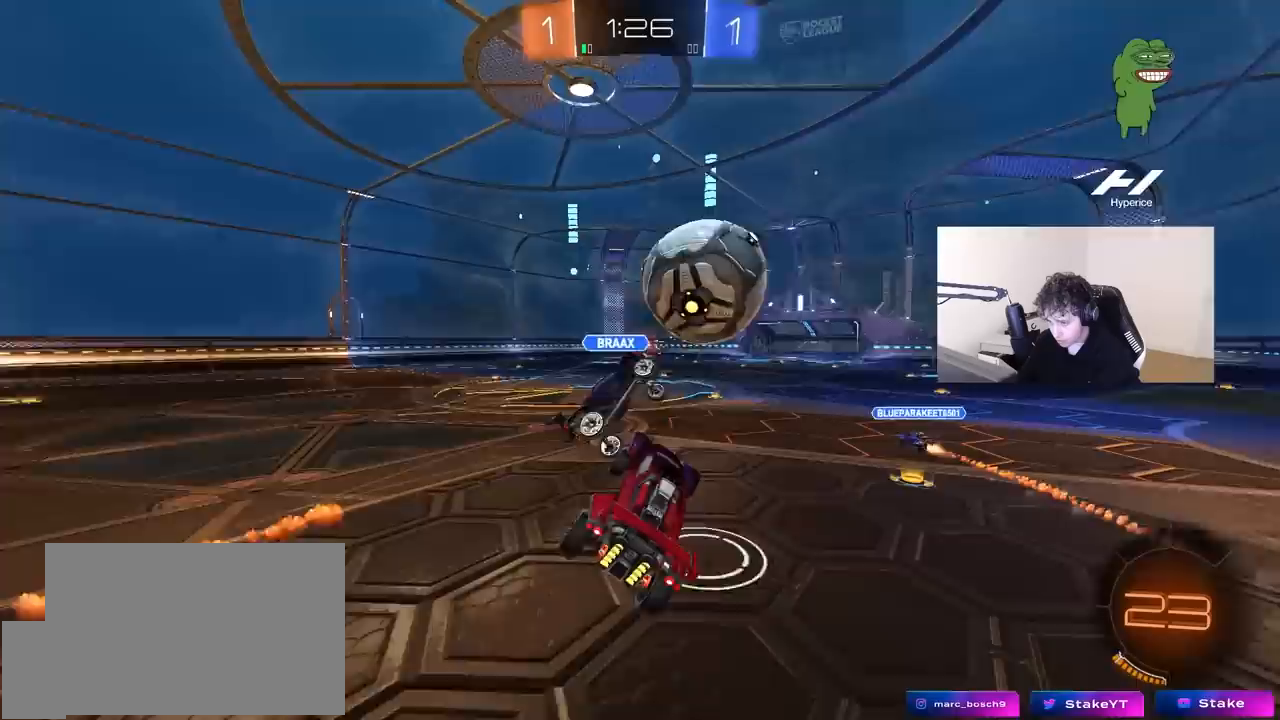
{"keys": ["a", "shift"], "mouse": [], "mouse_move": "still", "events": [[67, "a", "down"], [67, "shift", "down"], [117, "w", "down"], [167, "a", "up"], [167, "shift", "up"], [167, "w", "up"], [350, "d", "down"], [483, "a", "down"], [483, "d", "up"], [483, "shift", "down"]]}
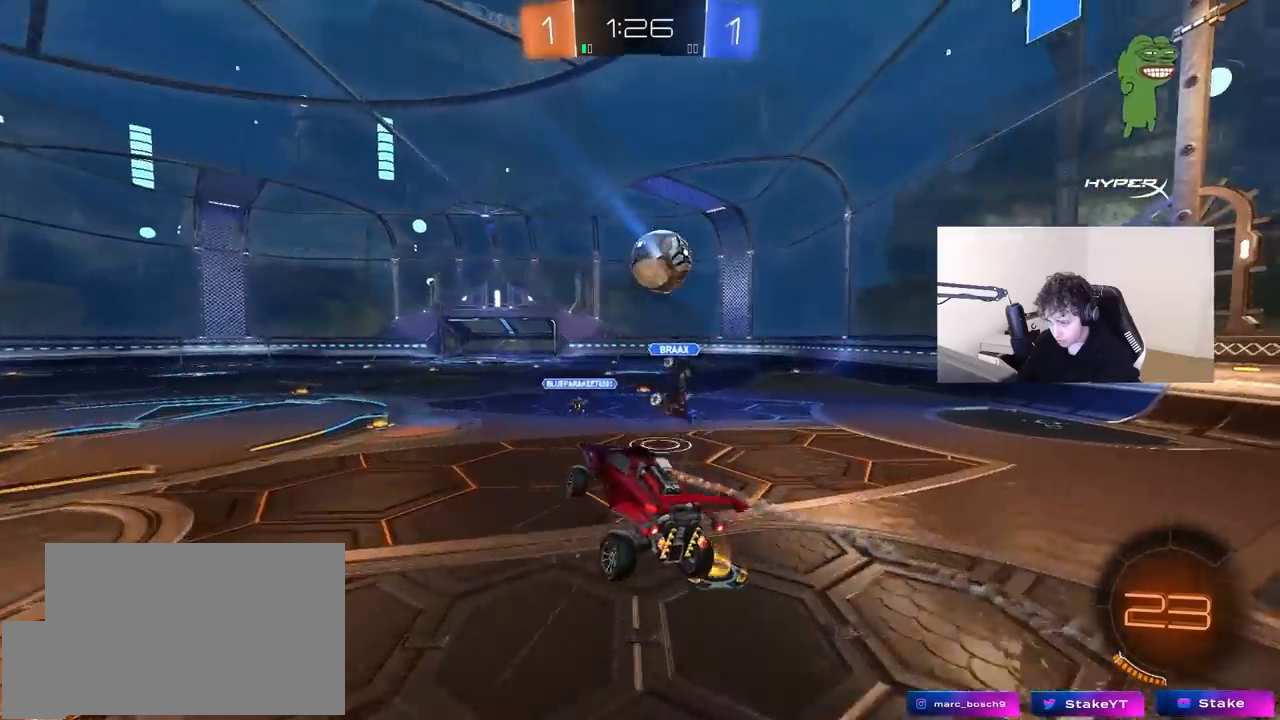
{"keys": ["d", "w"], "mouse": [], "mouse_move": "still", "events": [[83, "a", "up"], [83, "shift", "up"], [133, "w", "down"], [183, "d", "down"], [183, "w", "up"], [267, "w", "down"], [317, "w", "up"], [417, "w", "down"]]}